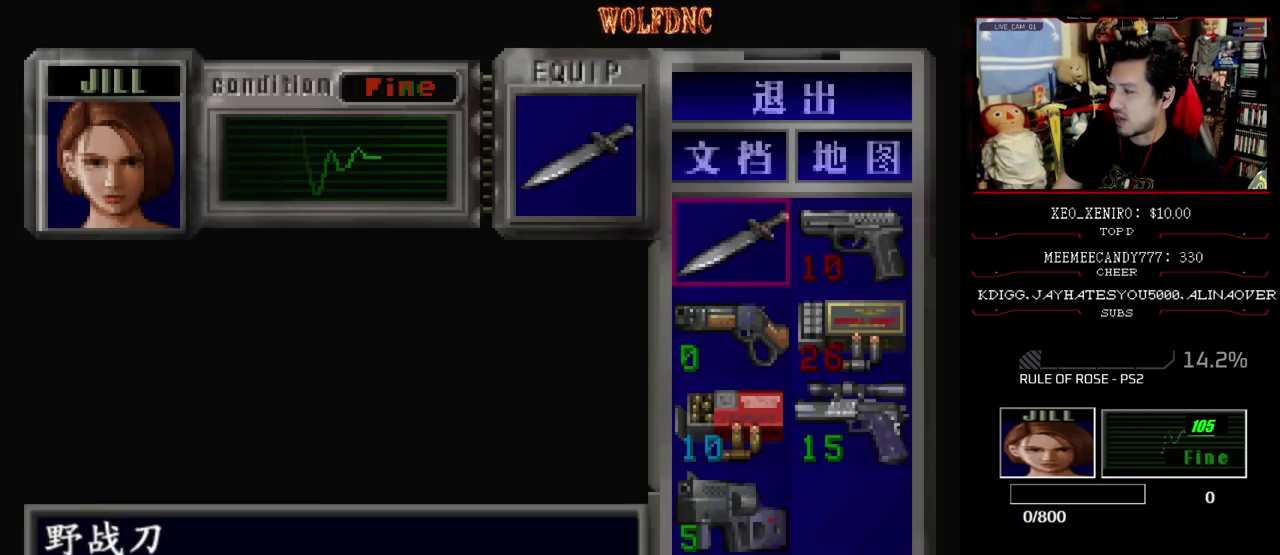
Gameplay with a controller (PlayStation layout); each line is a JSON object with the inputs held at the frame after it. "events" lists button and stick changes between this image and that frame as [ms after this image, input, new state], when the widget could be followed in between. Not read: L3 R3.
{"buttons": [], "events": []}
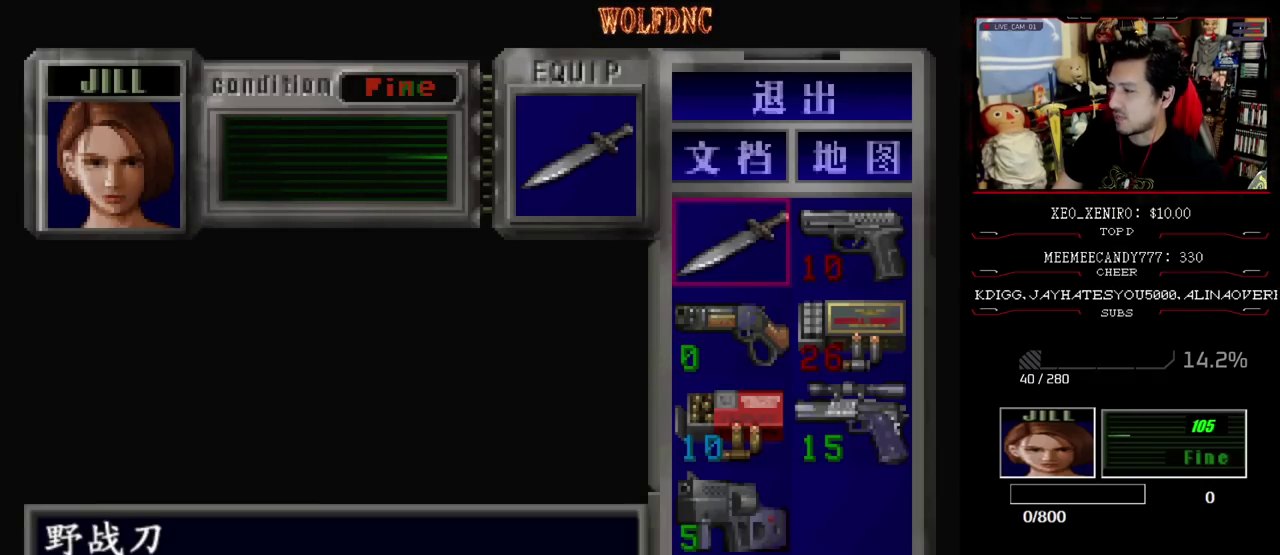
{"buttons": ["CIRCLE"], "events": [[483, "CIRCLE", "down"]]}
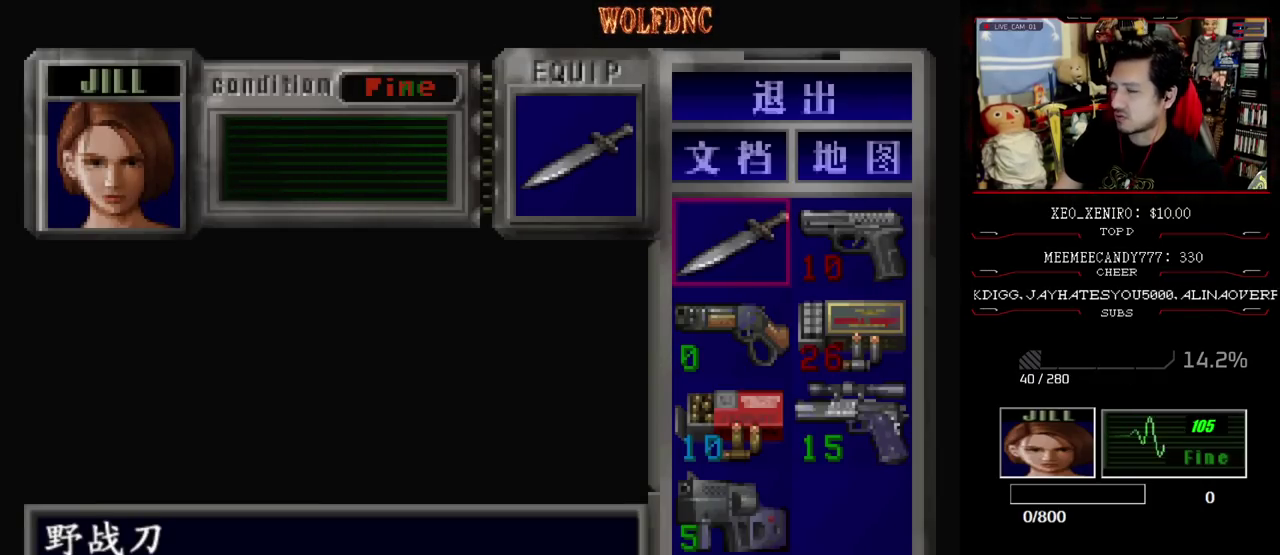
{"buttons": [], "events": [[117, "CIRCLE", "up"]]}
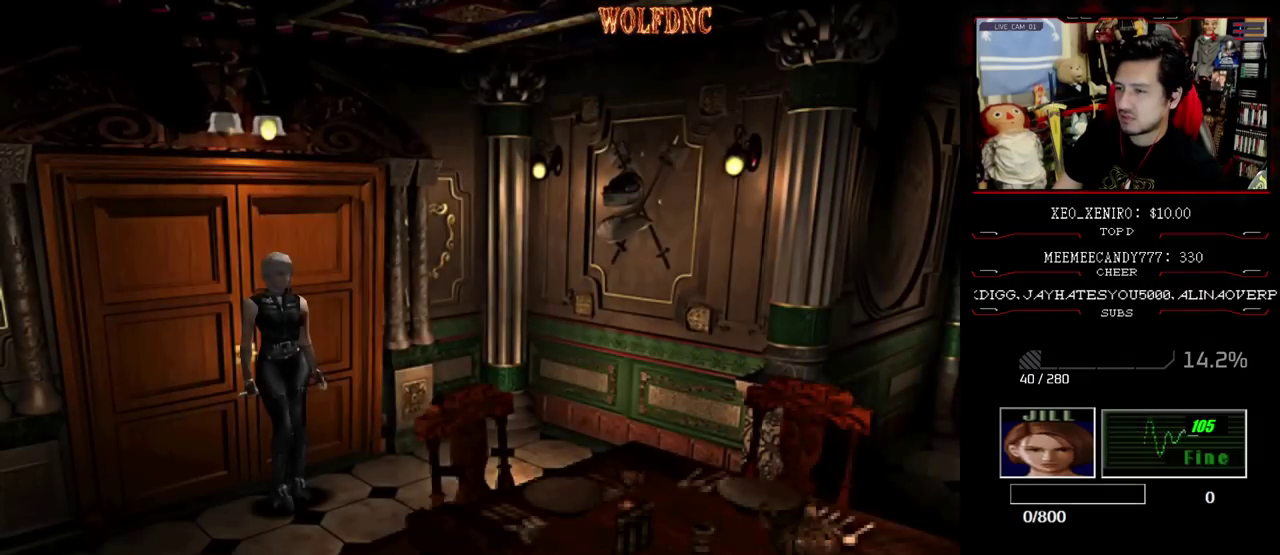
{"buttons": ["SQUARE", "DPAD_UP", "DPAD_RIGHT"], "events": [[367, "DPAD_RIGHT", "down"], [467, "DPAD_UP", "down"], [467, "SQUARE", "down"]]}
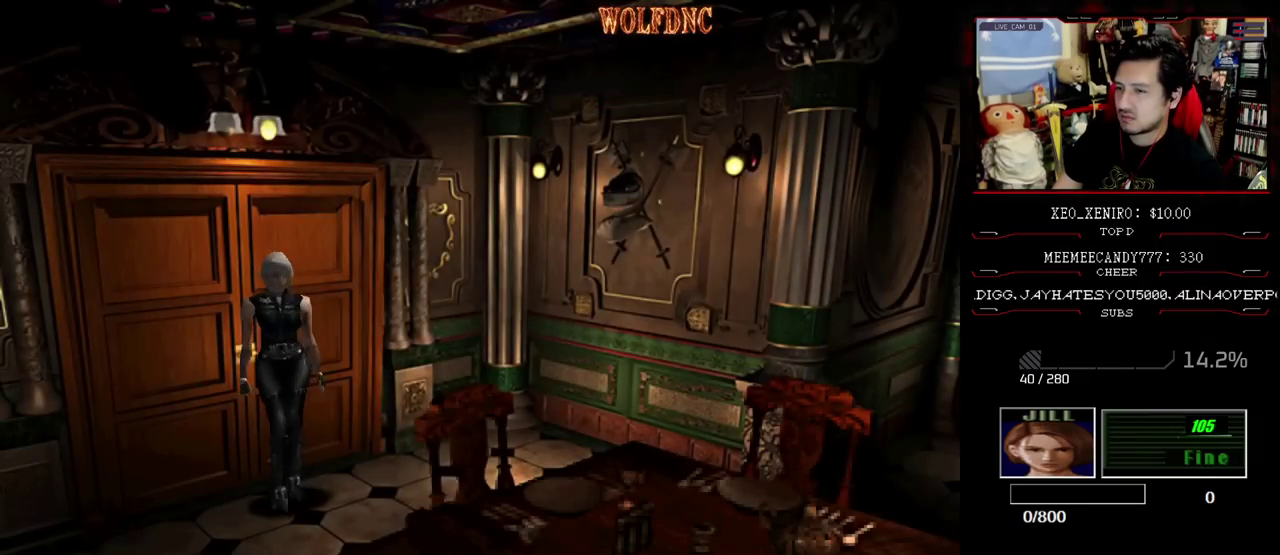
{"buttons": ["SQUARE", "DPAD_UP", "DPAD_LEFT"], "events": [[200, "DPAD_RIGHT", "up"], [483, "DPAD_LEFT", "down"]]}
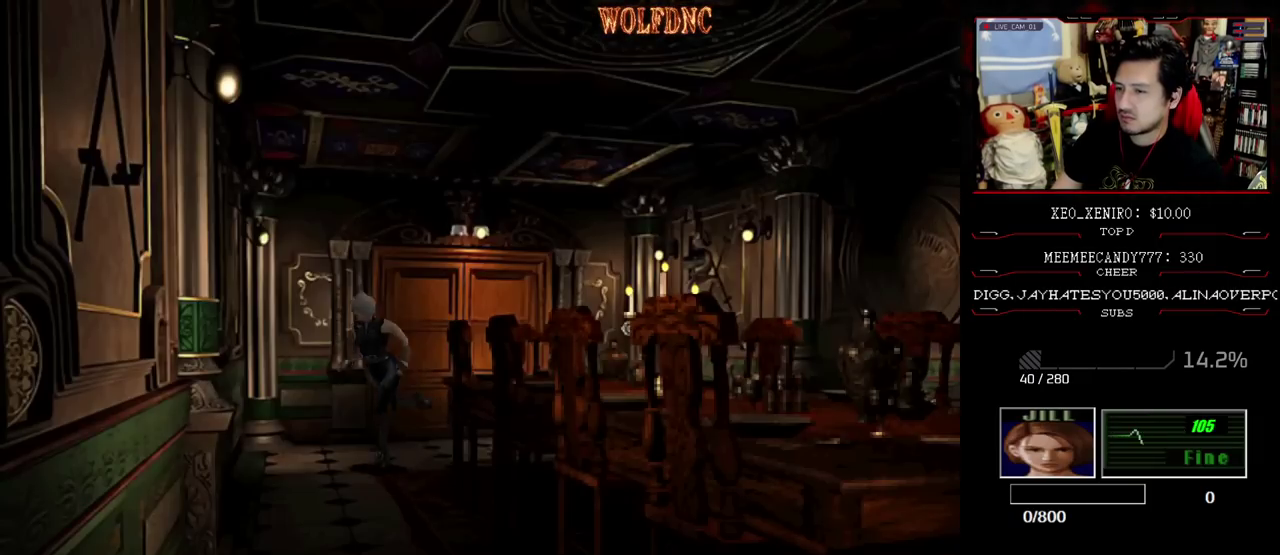
{"buttons": ["CROSS", "SQUARE", "DPAD_UP"], "events": [[300, "CROSS", "down"], [300, "DPAD_LEFT", "up"]]}
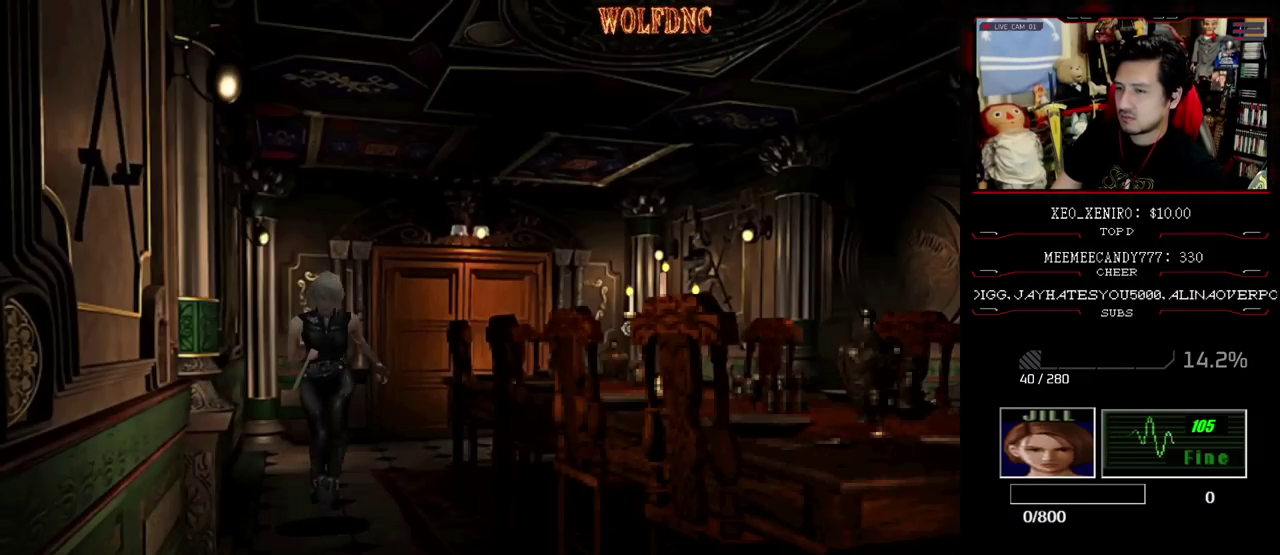
{"buttons": ["CROSS", "SQUARE", "DPAD_UP"], "events": [[183, "CROSS", "up"], [233, "CROSS", "down"], [367, "CROSS", "up"], [417, "CROSS", "down"]]}
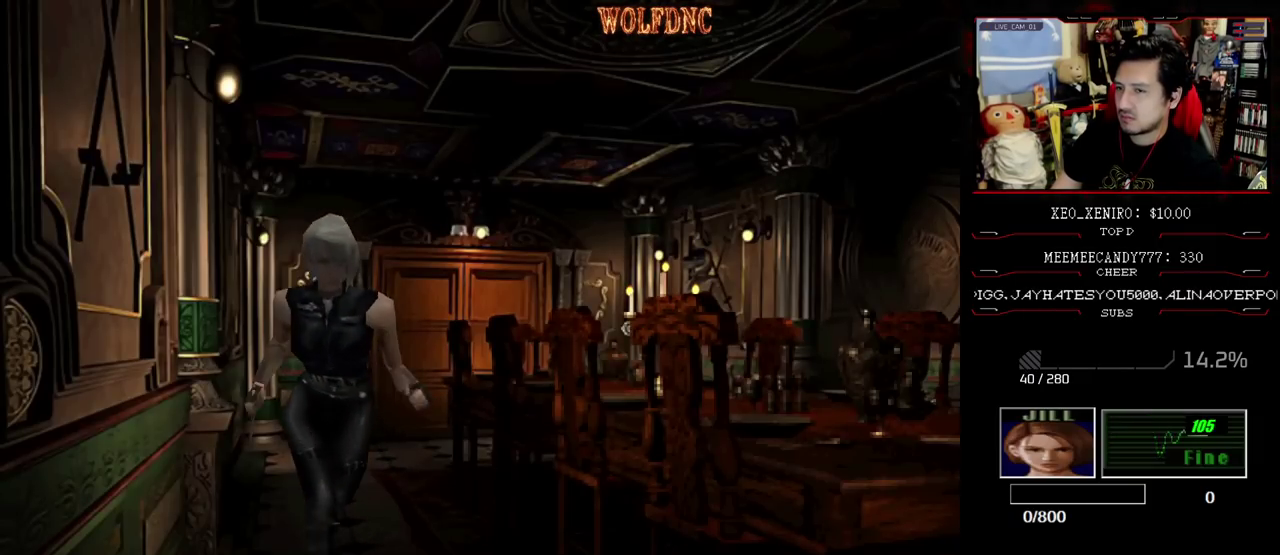
{"buttons": ["SQUARE", "DPAD_UP"], "events": [[250, "DPAD_LEFT", "down"], [300, "CROSS", "up"], [483, "DPAD_LEFT", "up"]]}
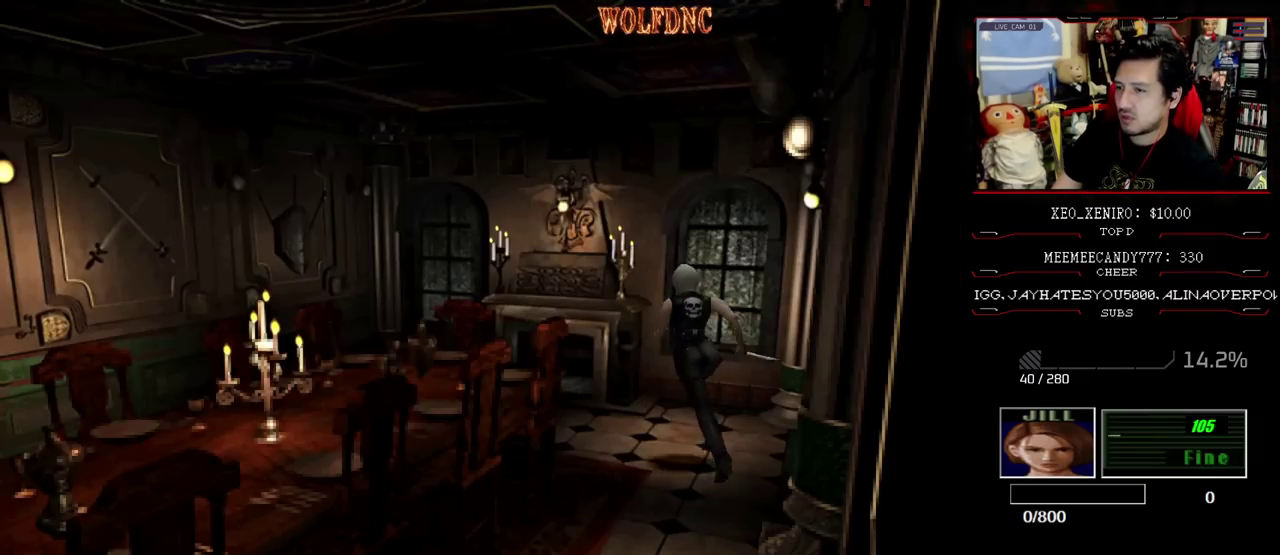
{"buttons": ["SQUARE", "DPAD_UP", "DPAD_LEFT"], "events": [[33, "DPAD_LEFT", "down"], [217, "DPAD_LEFT", "up"], [317, "DPAD_RIGHT", "down"], [500, "DPAD_LEFT", "down"], [500, "DPAD_RIGHT", "up"]]}
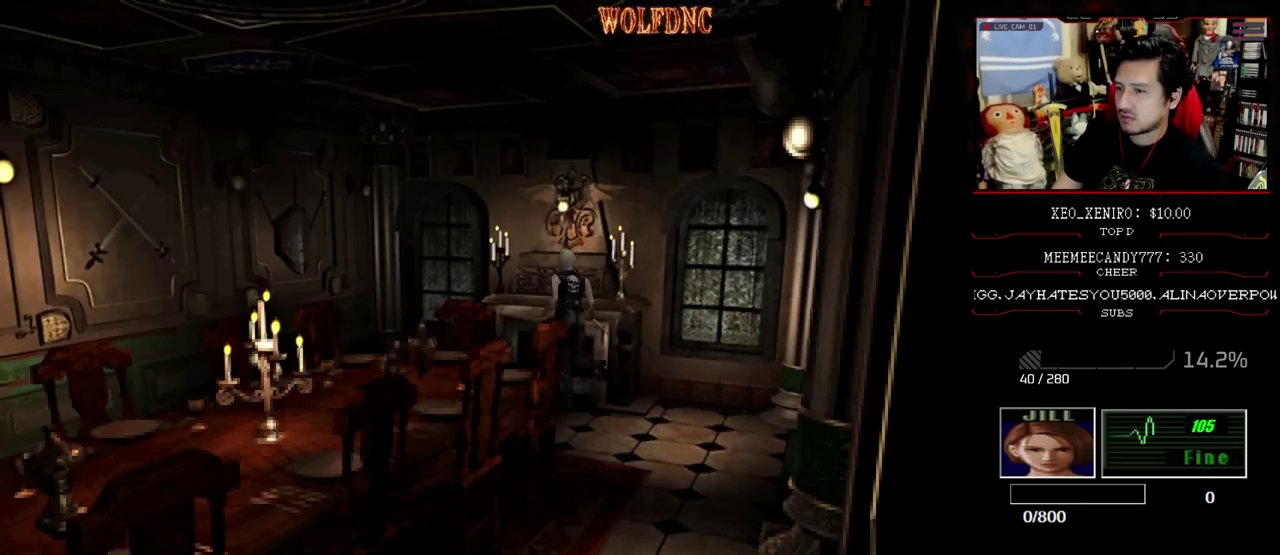
{"buttons": ["SQUARE", "DPAD_UP", "DPAD_LEFT"], "events": [[50, "CROSS", "down"], [417, "CROSS", "up"]]}
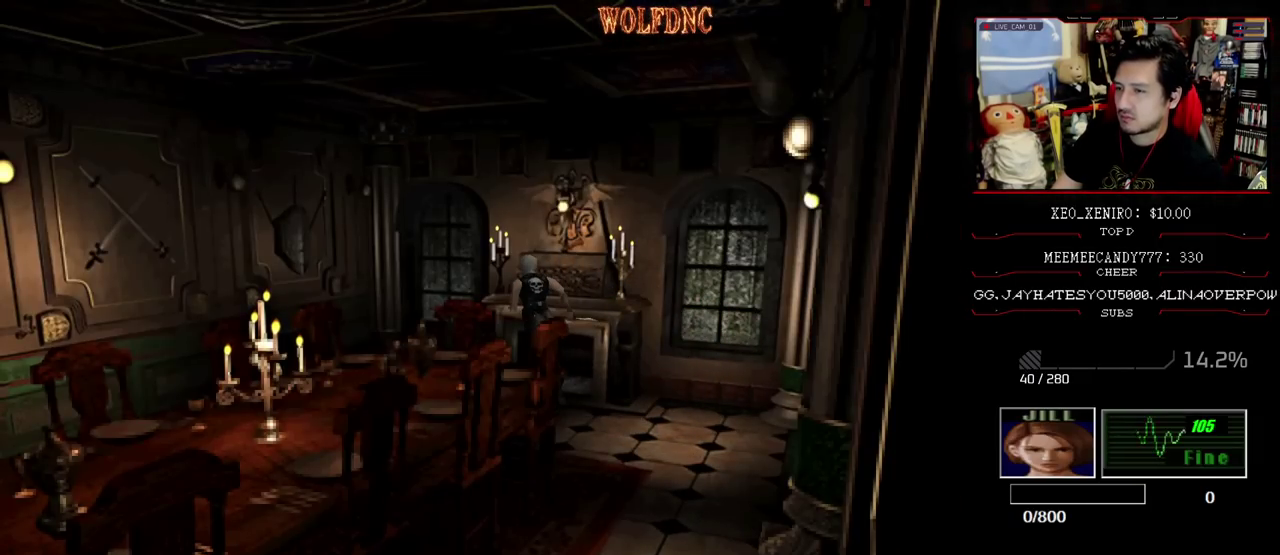
{"buttons": ["SQUARE", "DPAD_UP", "DPAD_LEFT"], "events": [[200, "CROSS", "down"], [333, "CROSS", "up"]]}
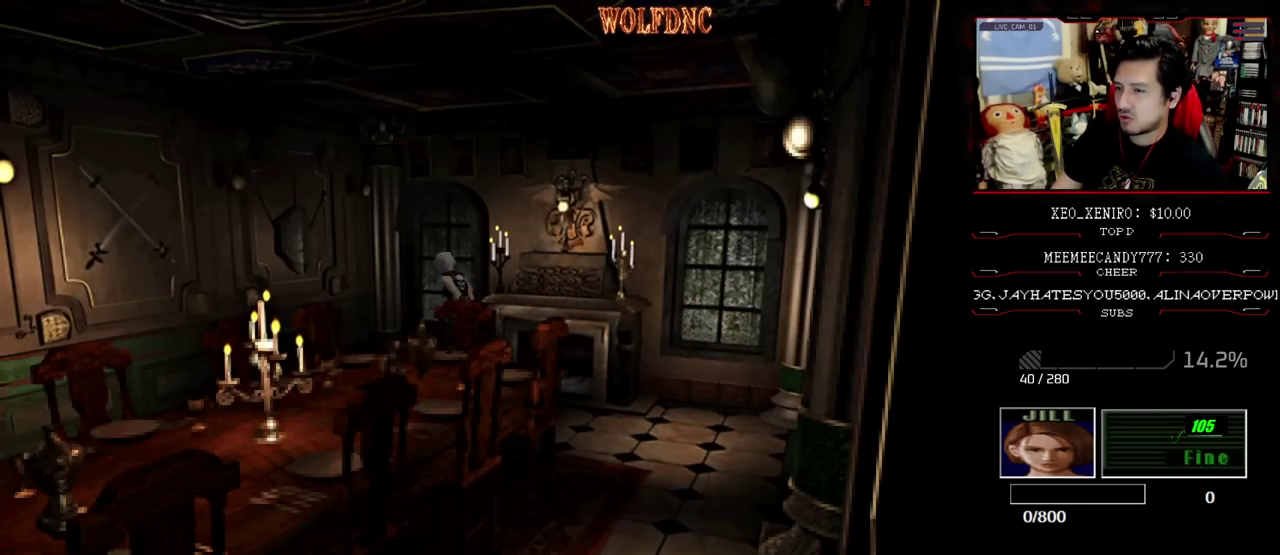
{"buttons": ["SQUARE", "DPAD_UP", "DPAD_LEFT"], "events": []}
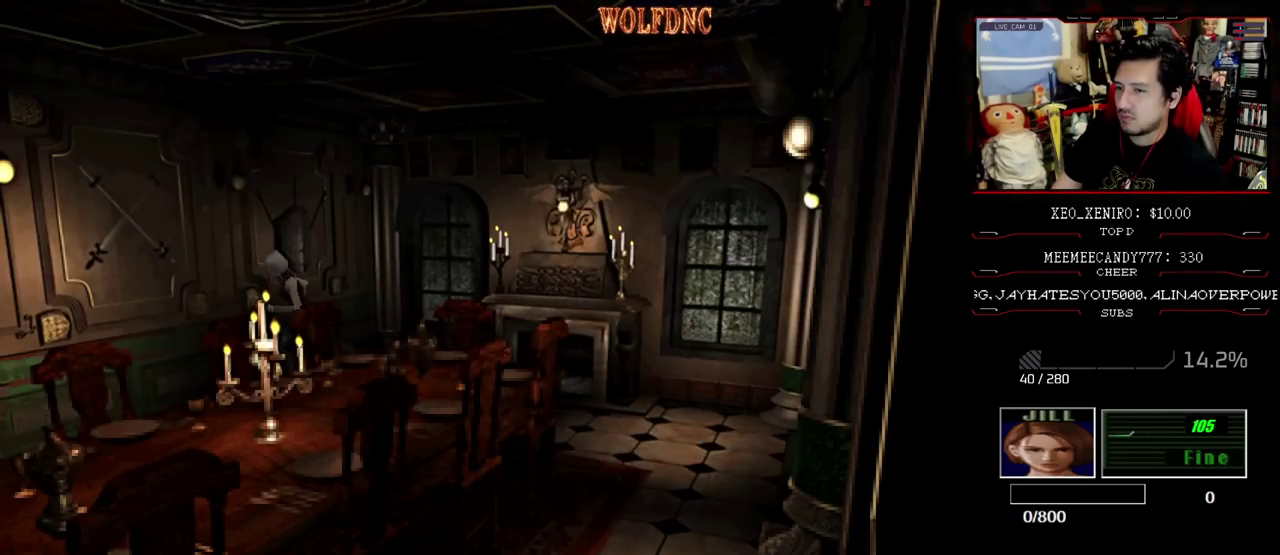
{"buttons": ["SQUARE", "DPAD_UP"], "events": [[133, "DPAD_LEFT", "up"]]}
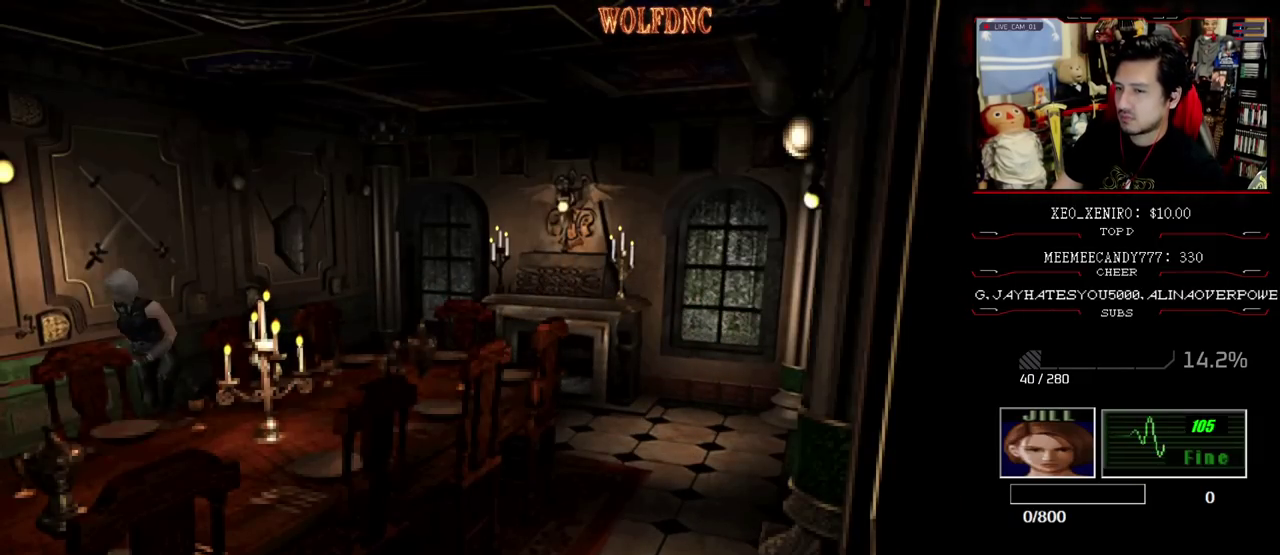
{"buttons": ["SQUARE", "DPAD_UP", "DPAD_RIGHT"], "events": [[300, "DPAD_RIGHT", "down"], [383, "DPAD_RIGHT", "up"], [483, "DPAD_RIGHT", "down"]]}
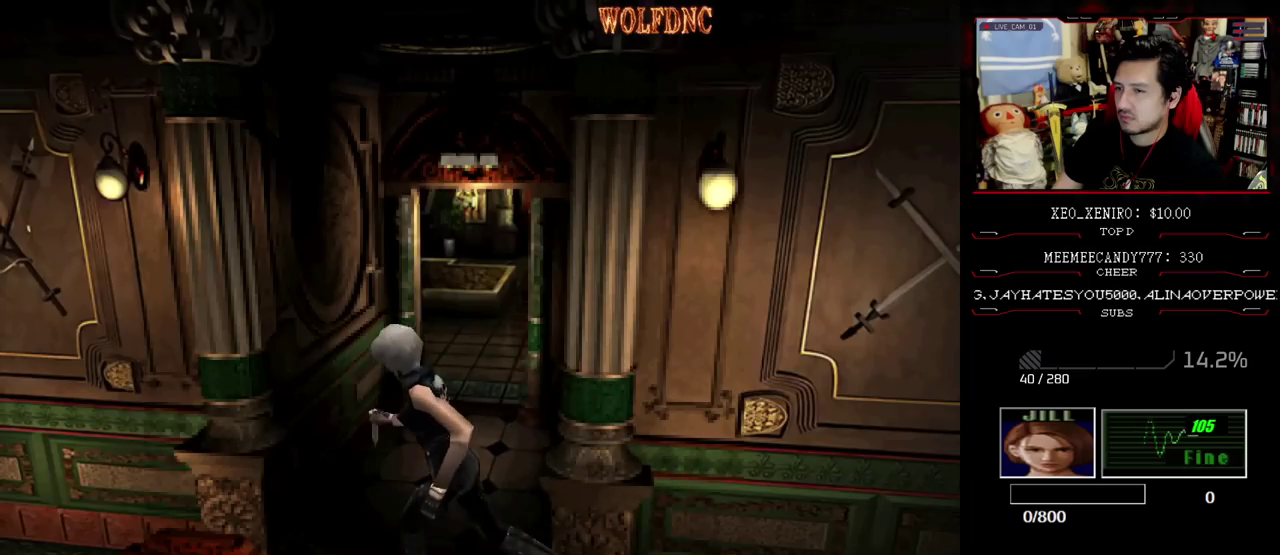
{"buttons": ["CROSS", "SQUARE", "DPAD_UP", "DPAD_RIGHT"], "events": [[450, "CROSS", "down"]]}
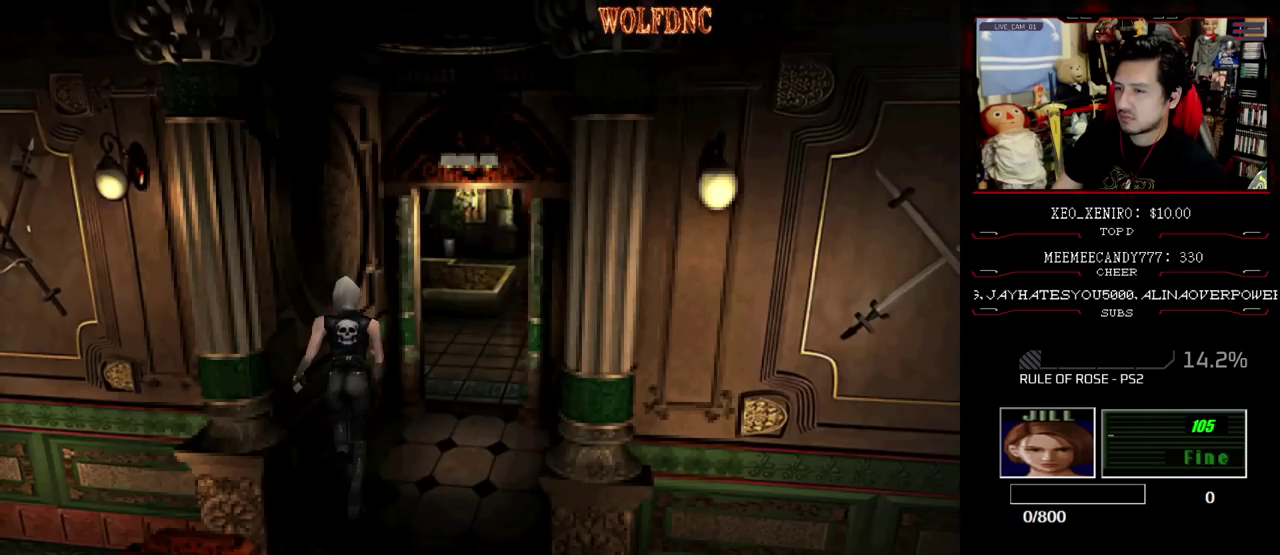
{"buttons": ["CROSS", "SQUARE", "DPAD_UP"], "events": [[83, "DPAD_RIGHT", "up"], [133, "CROSS", "up"], [183, "CROSS", "down"], [367, "CROSS", "up"], [417, "CROSS", "down"]]}
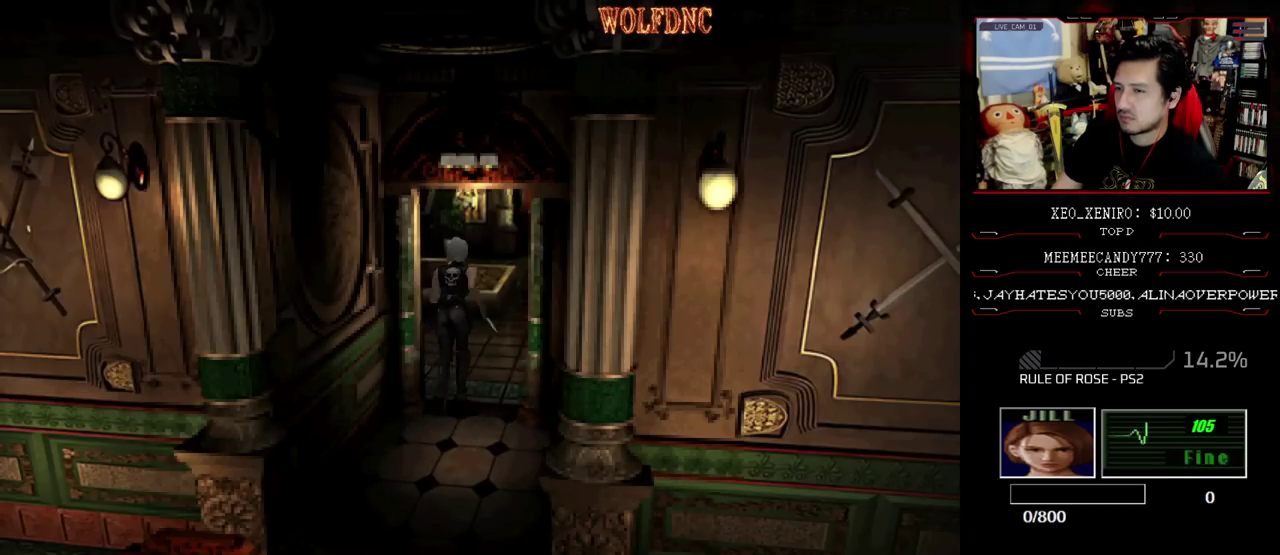
{"buttons": ["SQUARE", "DPAD_UP", "DPAD_LEFT"], "events": [[100, "CROSS", "up"], [300, "DPAD_LEFT", "down"]]}
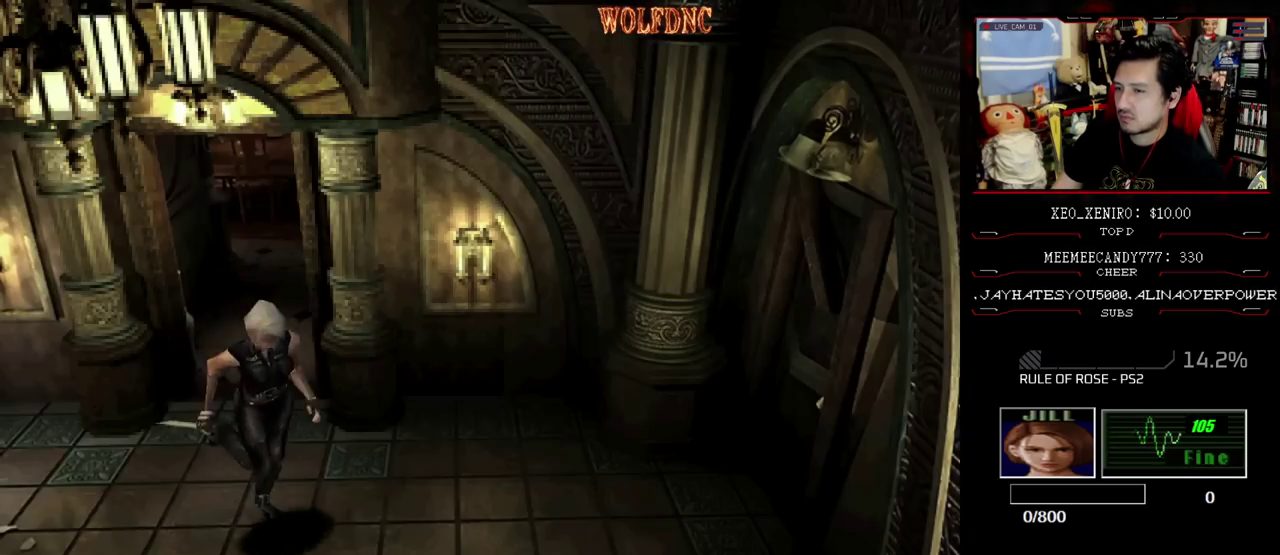
{"buttons": ["SQUARE", "DPAD_UP", "DPAD_LEFT"], "events": []}
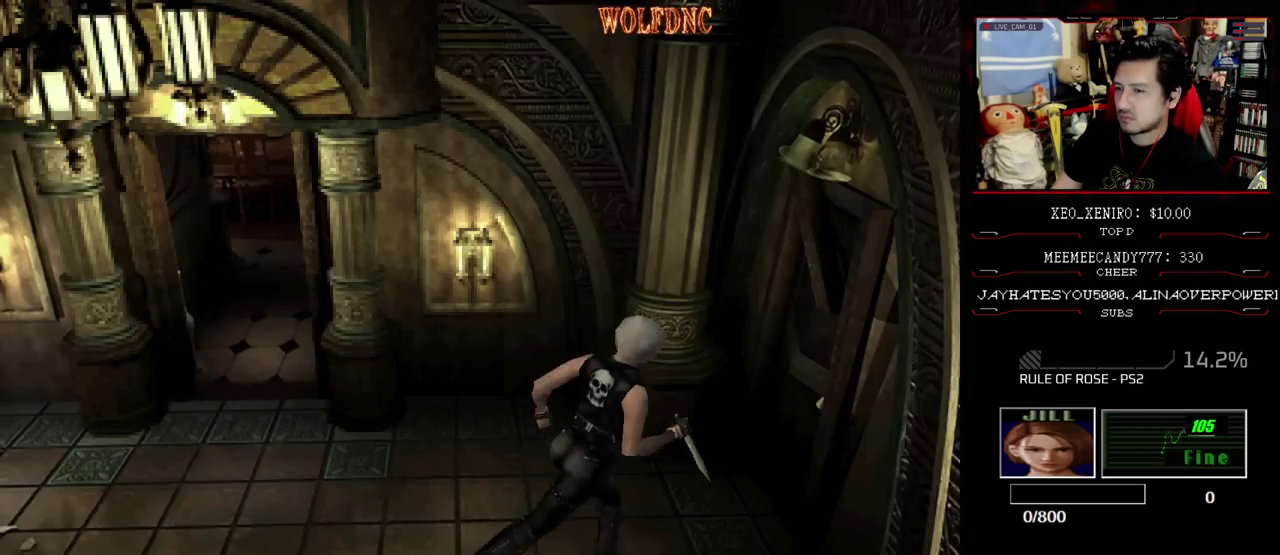
{"buttons": [], "events": [[133, "CROSS", "down"], [133, "DPAD_LEFT", "up"], [133, "DPAD_UP", "up"], [283, "CROSS", "up"], [367, "SQUARE", "up"]]}
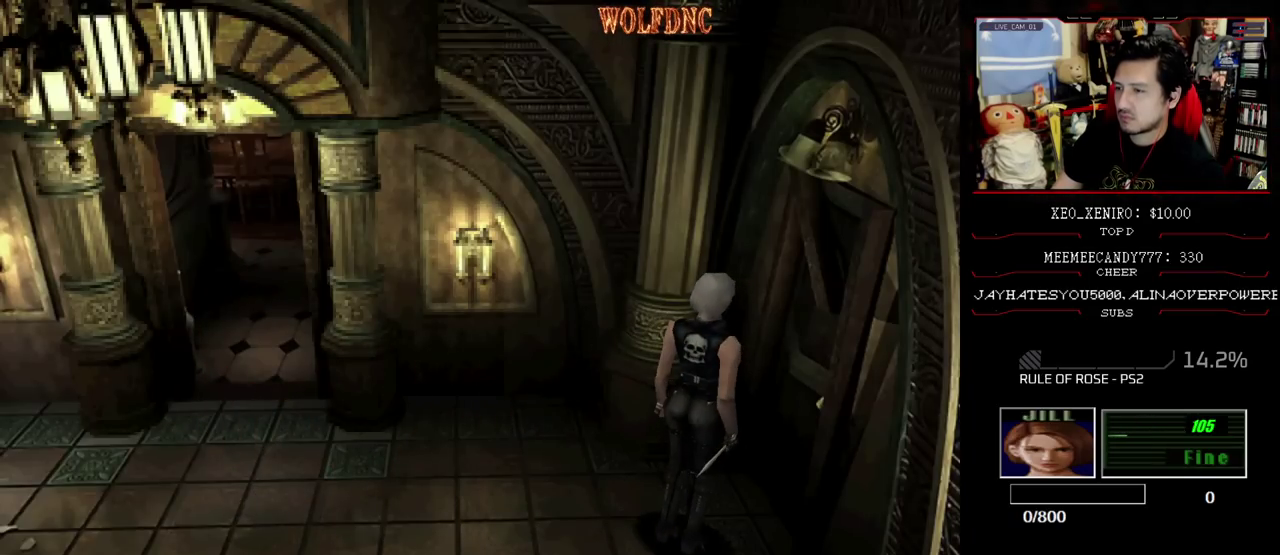
{"buttons": ["CROSS"], "events": [[200, "DPAD_RIGHT", "down"], [200, "DPAD_UP", "down"], [250, "SQUARE", "down"], [333, "CROSS", "down"], [483, "DPAD_RIGHT", "up"], [483, "DPAD_UP", "up"], [483, "SQUARE", "up"]]}
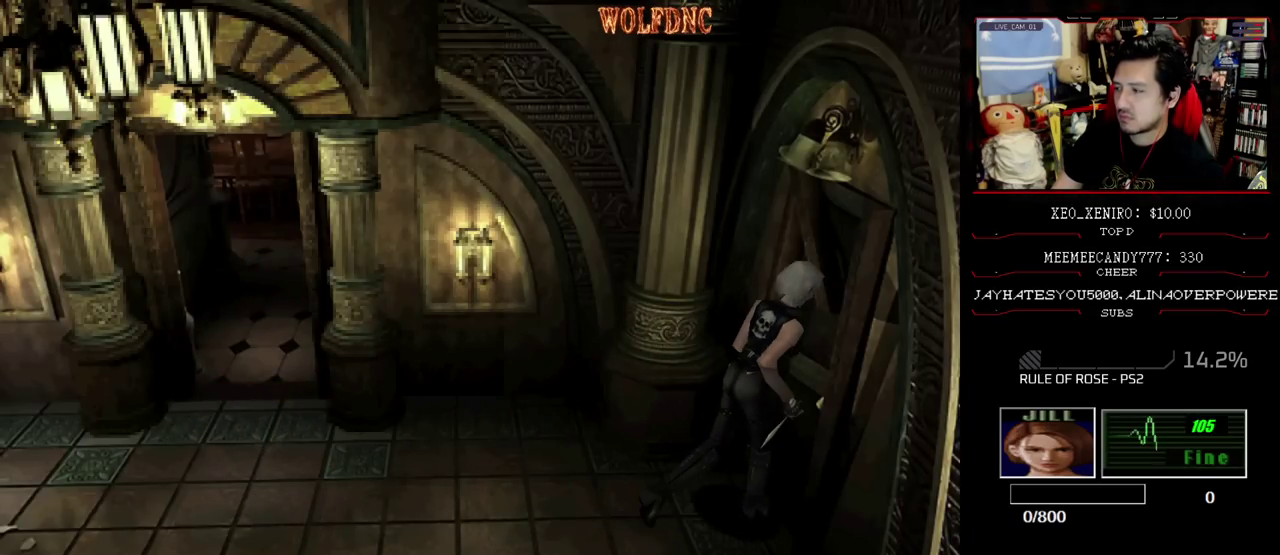
{"buttons": ["CROSS"], "events": [[67, "CROSS", "up"], [450, "CROSS", "down"]]}
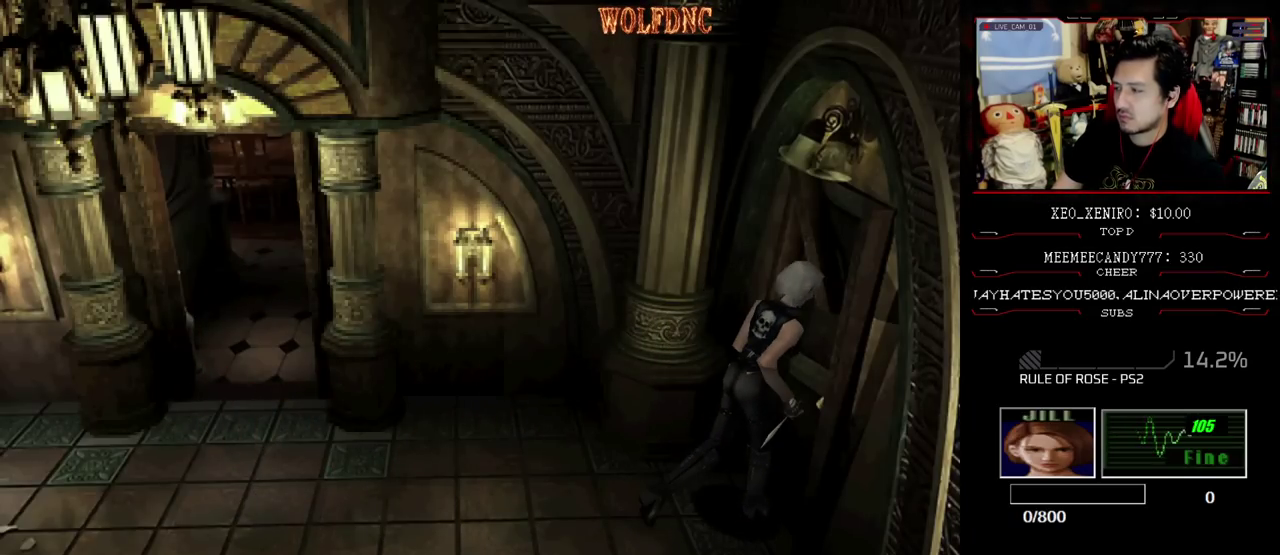
{"buttons": ["DPAD_RIGHT"], "events": [[133, "CROSS", "up"], [233, "DPAD_DOWN", "down"], [317, "SQUARE", "down"], [417, "DPAD_DOWN", "up"], [417, "SQUARE", "up"], [467, "DPAD_RIGHT", "down"]]}
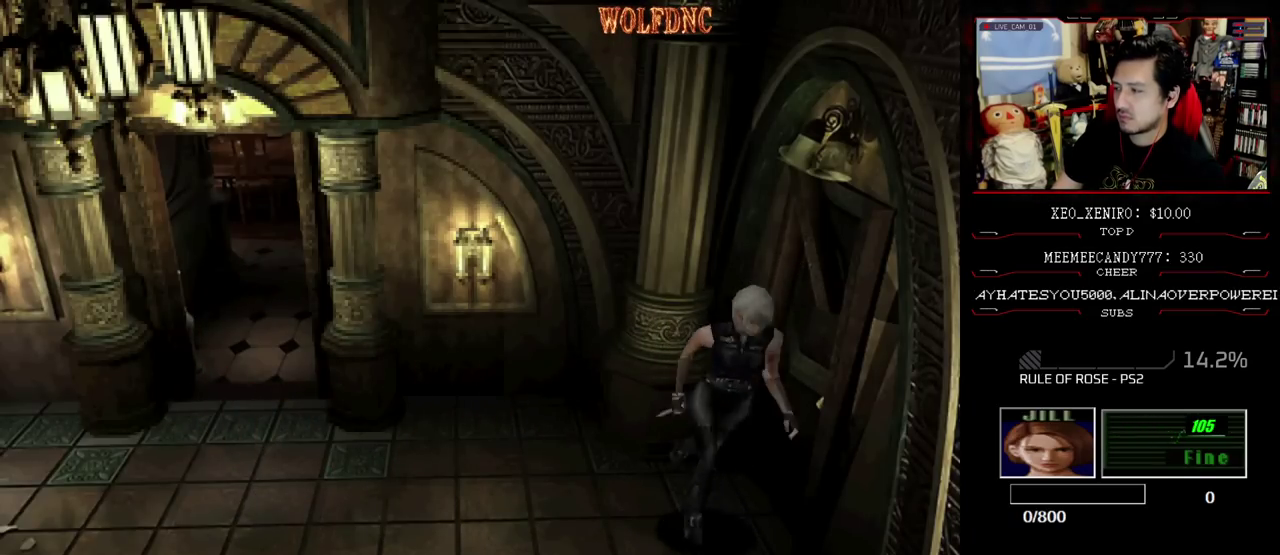
{"buttons": ["SQUARE", "DPAD_UP"], "events": [[50, "DPAD_UP", "down"], [50, "SQUARE", "down"], [150, "DPAD_RIGHT", "up"]]}
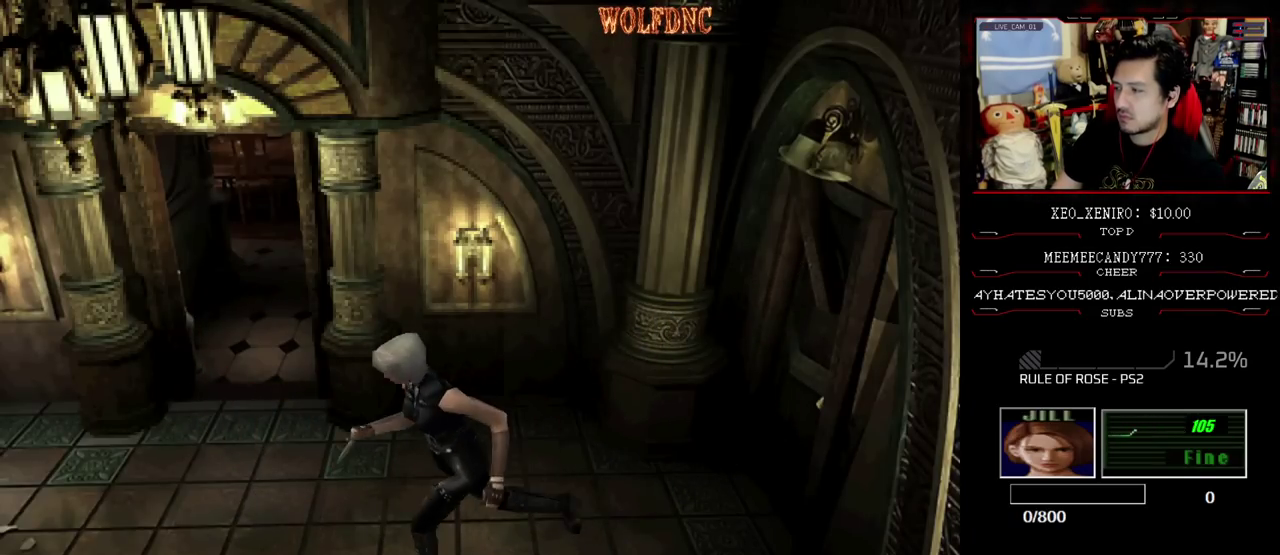
{"buttons": ["SQUARE", "DPAD_UP", "DPAD_LEFT"], "events": [[33, "DPAD_LEFT", "down"], [217, "DPAD_LEFT", "up"], [400, "DPAD_LEFT", "down"]]}
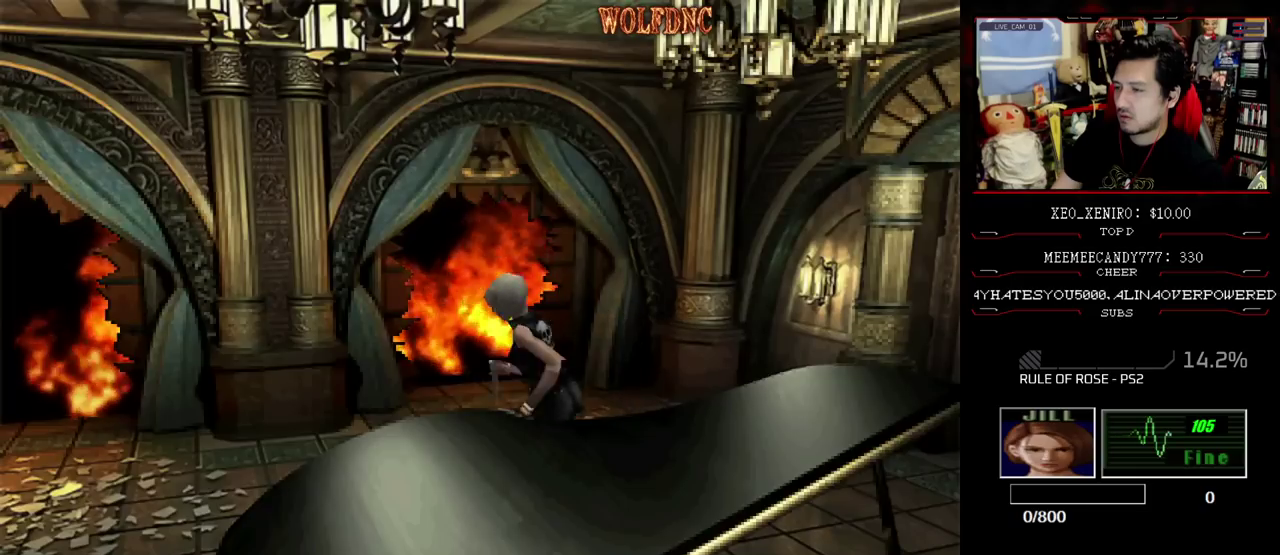
{"buttons": ["CROSS", "SQUARE", "DPAD_UP", "DPAD_LEFT"], "events": [[83, "DPAD_LEFT", "up"], [233, "DPAD_LEFT", "down"], [367, "CROSS", "down"]]}
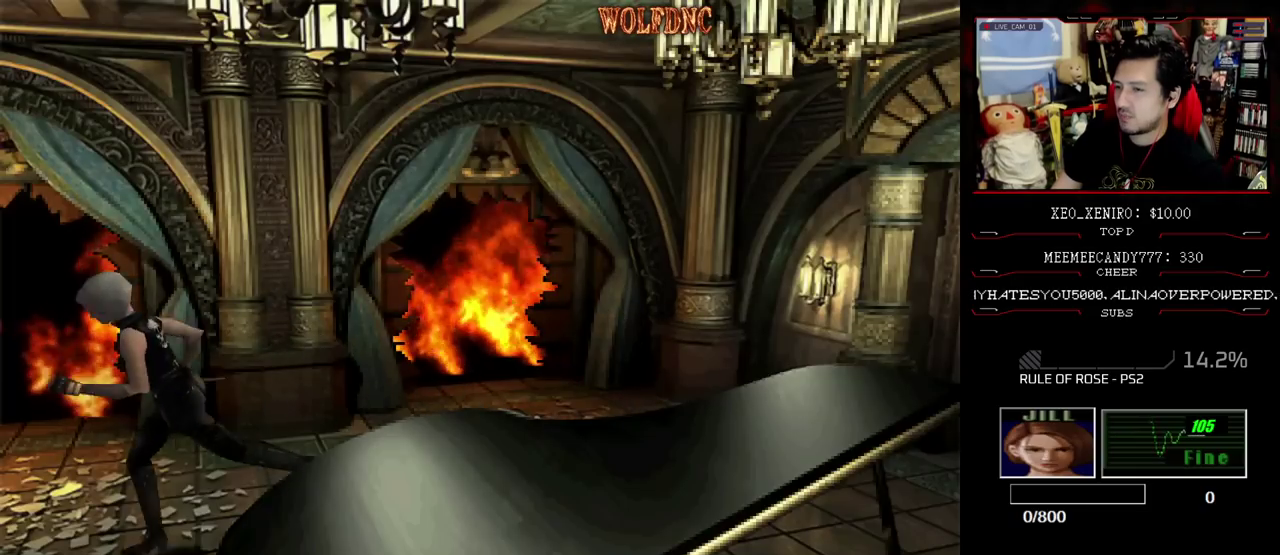
{"buttons": ["SQUARE", "DPAD_UP", "DPAD_LEFT"], "events": [[17, "DPAD_LEFT", "up"], [250, "CROSS", "up"], [300, "CROSS", "down"], [333, "DPAD_LEFT", "down"], [433, "CROSS", "up"]]}
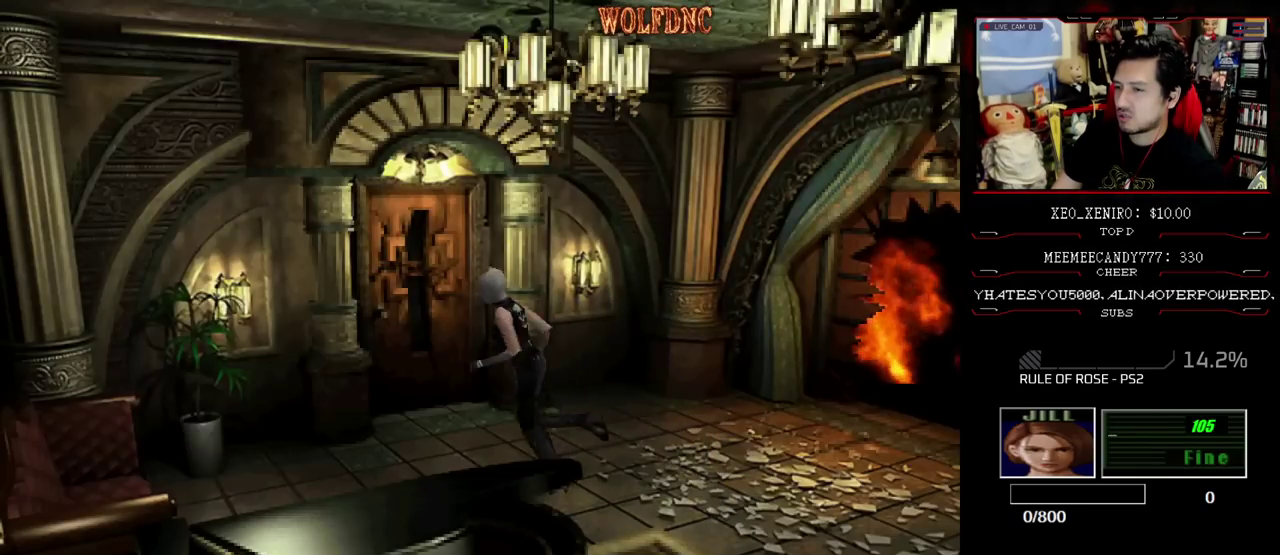
{"buttons": ["SQUARE", "DPAD_UP", "DPAD_LEFT"], "events": []}
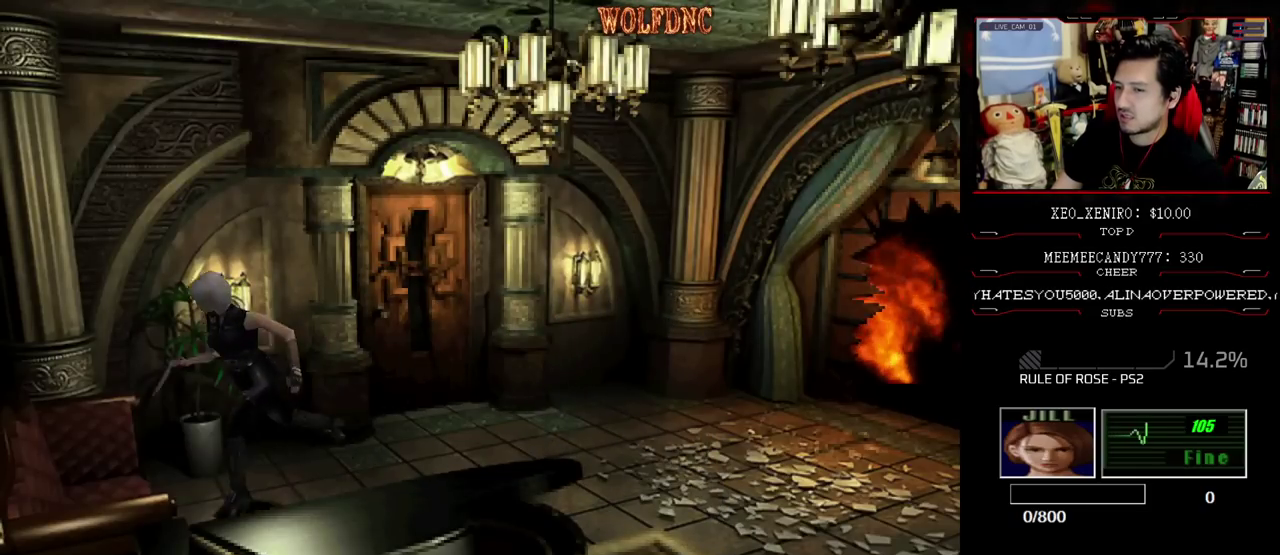
{"buttons": ["SQUARE"], "events": [[50, "CROSS", "down"], [50, "DPAD_LEFT", "up"], [183, "CROSS", "up"], [183, "DPAD_LEFT", "down"], [233, "CROSS", "down"], [417, "CROSS", "up"], [417, "DPAD_LEFT", "up"], [467, "DPAD_UP", "up"]]}